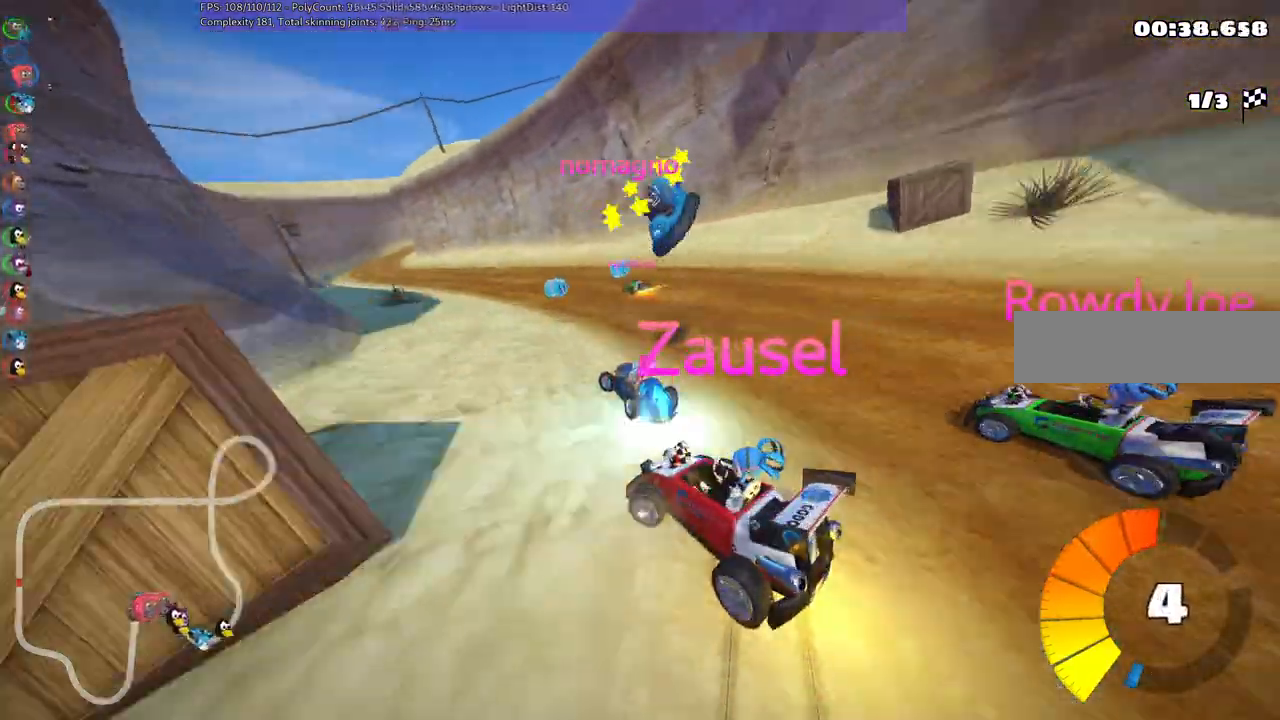
Gameplay with keyboard; each line is a JSON object with the keys held at the frame after it. Only ".", "/", "alt_r", "b", "c", "comma", "ctrl_r", "d", "down", "f", "g", "h", "j", "k", "l", "left", "m", "n", "quote", "return", "right", "semicolon", "shift_r", "space", "super", "up" and "v" are recorded. Mouse input is not recorded.
{"keys": ["right", "up"]}
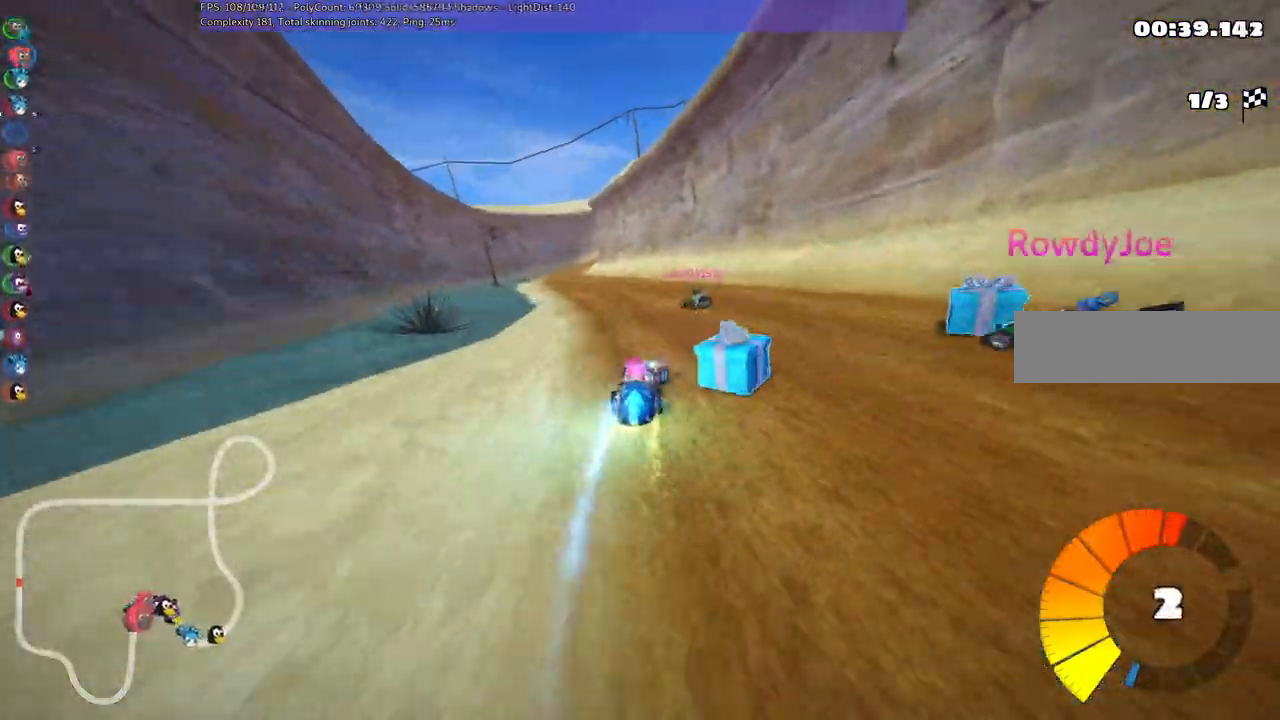
{"keys": ["up"]}
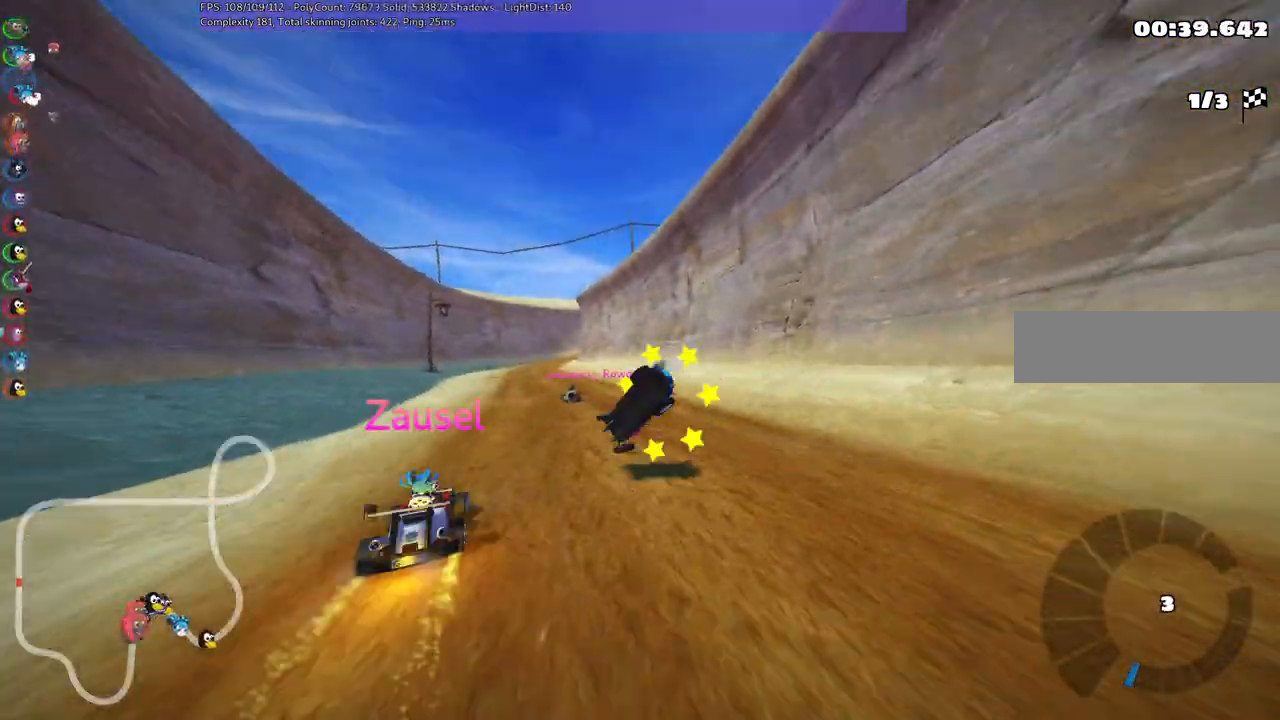
{"keys": ["up"]}
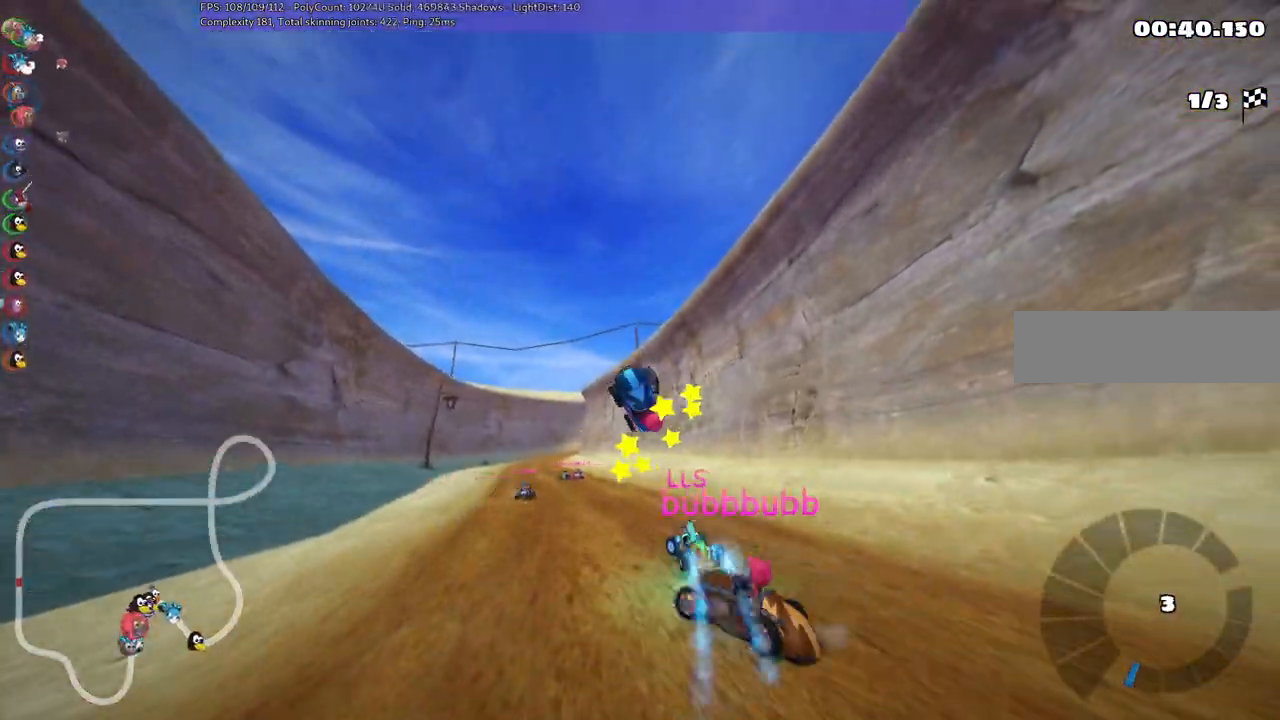
{"keys": ["up"]}